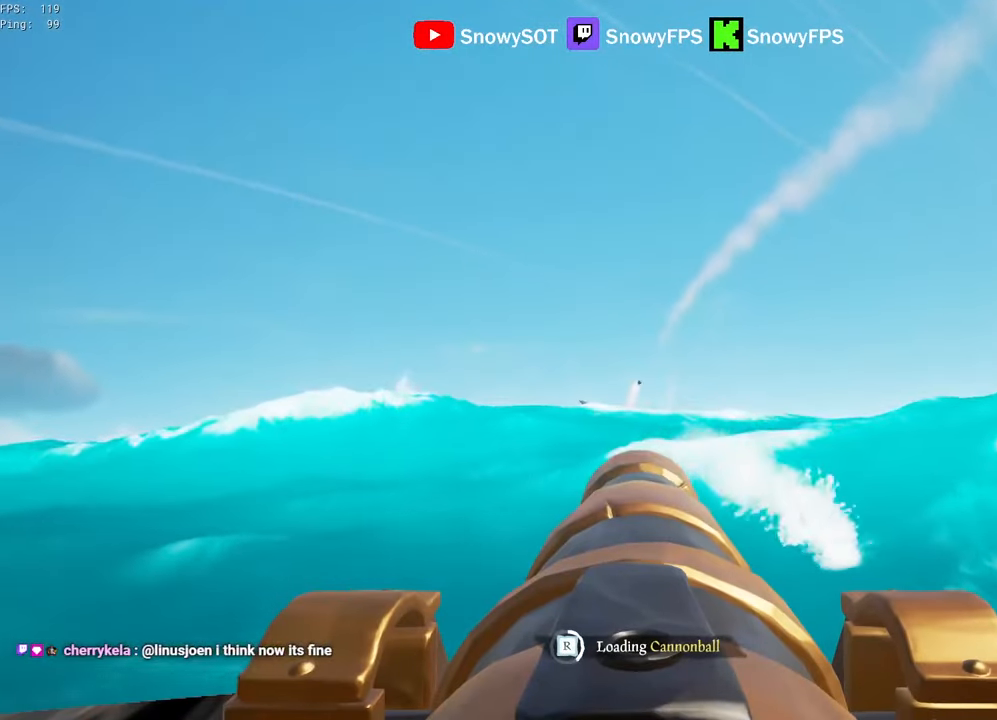
Gameplay with keyboard and mouse; each line is a JSON object with the keys and mouse buttons held at the frame after it. "events" lists presses ("down") and releases ("up") of "1", "2", "3", "4", "5", "a", "alt", "c", "caps_lock", "ctrl", "d", "e", "f", "g", "q", "r", "s", "shift", "space", "t", "tab", "v", "w", "x", "z", "mouse_left", "mouse_wheel" and "mouse_right" between this image and that frame as [ms after this image, input, new state], when the widget could be followed in between. "mouse_left", "mouse_wheel", "mouse_right" = the "left", "wheel", "right" buttons of the "mouse" list. No other keys are recorded. "wheel" means that the mouse wheel is clicked or scrolled. "mouse_move" is the direction in which the mouse moves at that frame (one of eight, or "still"), when it could be read.
{"keys": [], "mouse": ["left"], "mouse_move": "still", "events": [[34, "mouse_left", "up"], [67, "mouse_left", "down"], [167, "mouse_left", "up"], [217, "a", "down"], [217, "mouse_left", "down"], [267, "a", "up"], [350, "mouse_left", "up"], [400, "mouse_left", "down"]]}
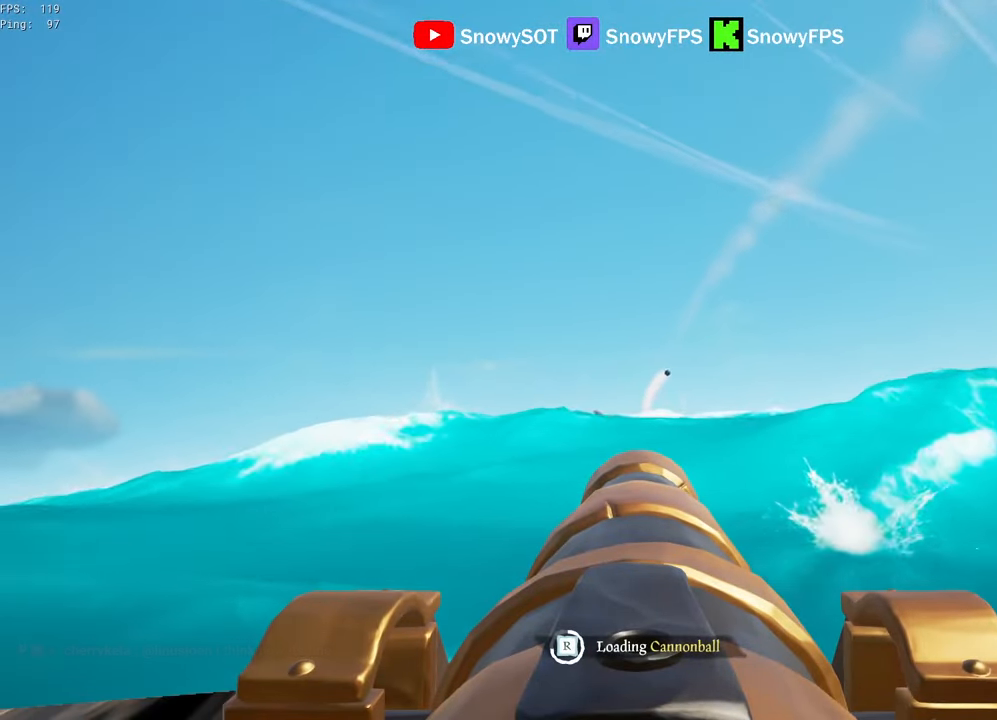
{"keys": ["w"], "mouse": [], "mouse_move": "left", "events": [[50, "mouse_left", "up"], [100, "mouse_left", "down"], [184, "mouse_left", "up"], [184, "s", "down"], [234, "s", "up"], [467, "w", "down"]]}
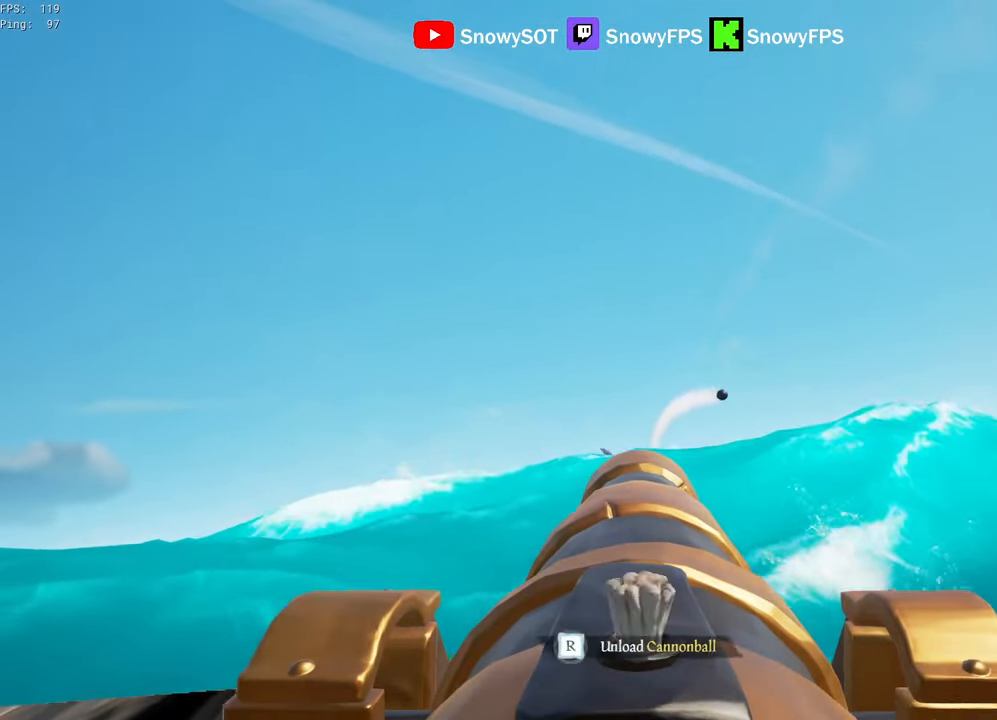
{"keys": ["s"], "mouse": [], "mouse_move": "still", "events": [[17, "w", "up"], [67, "mouse_left", "down"], [200, "mouse_left", "up"], [200, "r", "down"], [300, "r", "up"], [334, "s", "down"]]}
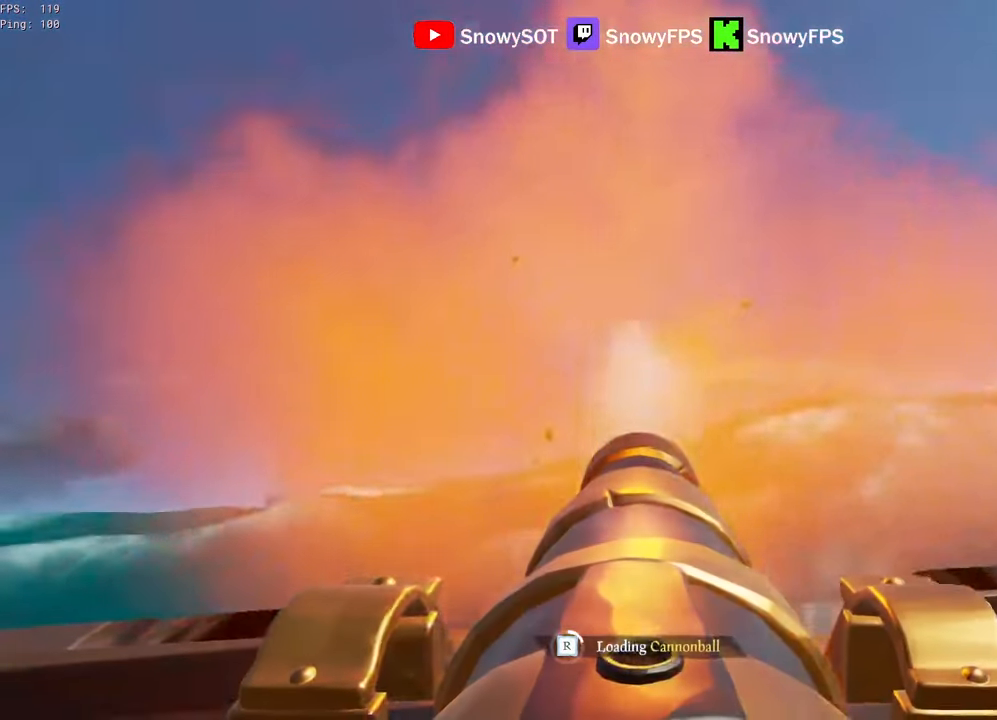
{"keys": [], "mouse": [], "mouse_move": "still", "events": [[34, "mouse_left", "down"], [67, "s", "up"], [117, "mouse_left", "up"], [167, "mouse_left", "down"], [317, "mouse_left", "up"], [350, "mouse_left", "down"], [450, "mouse_left", "up"]]}
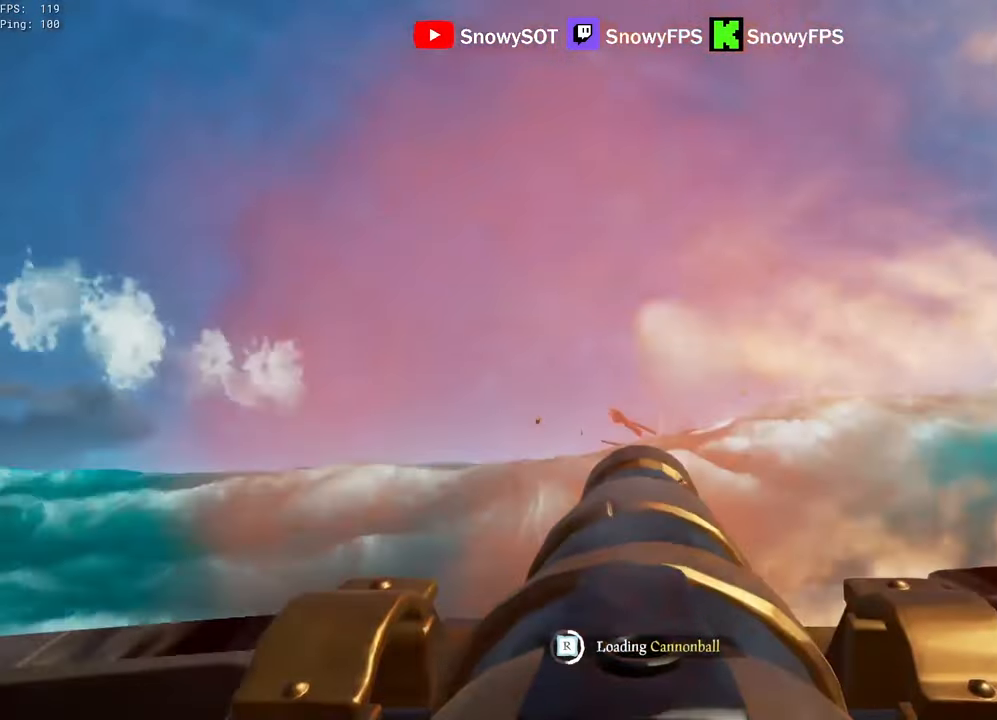
{"keys": [], "mouse": ["left"], "mouse_move": "still", "events": [[50, "mouse_left", "down"], [134, "mouse_left", "up"], [184, "mouse_left", "down"], [234, "w", "down"], [334, "mouse_left", "up"], [334, "w", "up"], [367, "mouse_left", "down"]]}
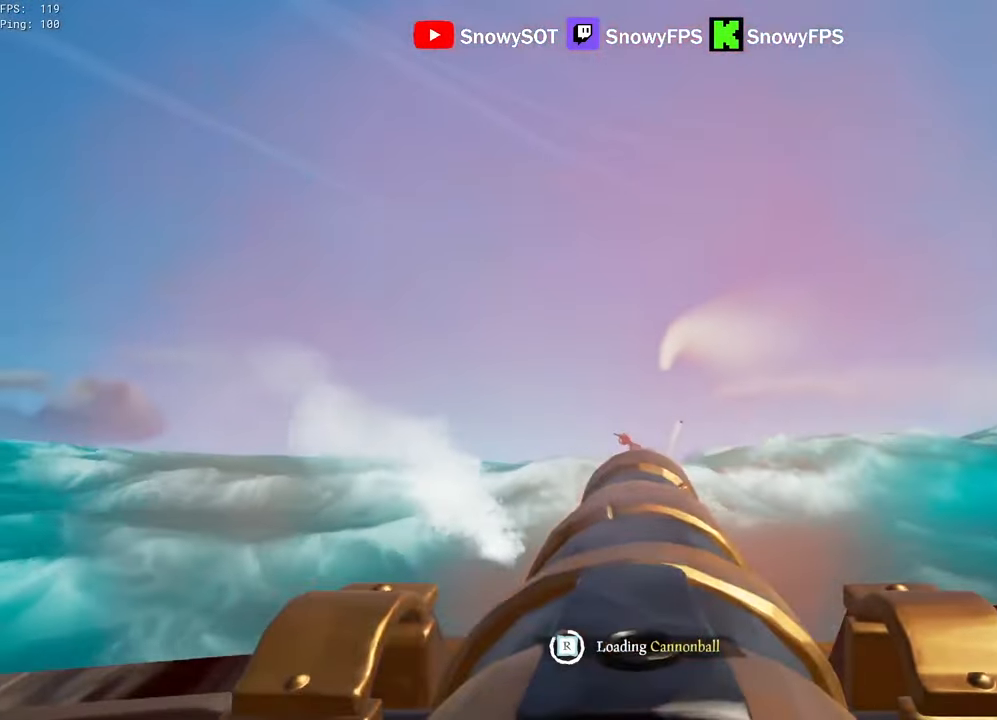
{"keys": [], "mouse": [], "mouse_move": "still", "events": [[17, "mouse_left", "up"], [100, "d", "down"], [100, "mouse_left", "down"], [200, "d", "up"], [200, "mouse_left", "up"]]}
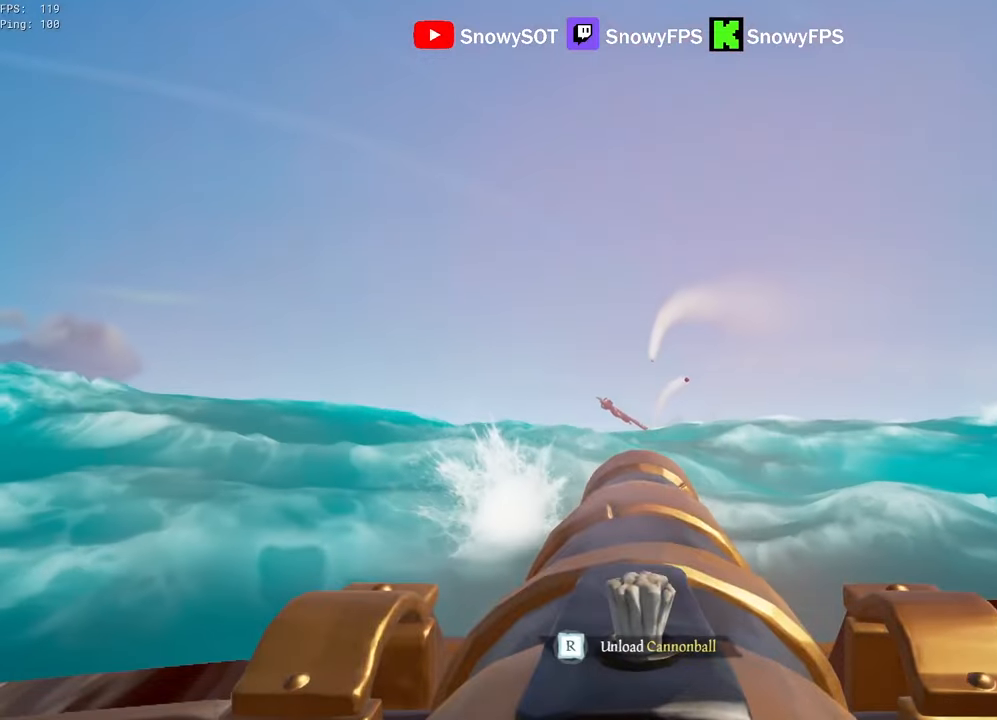
{"keys": [], "mouse": [], "mouse_move": "still", "events": [[67, "w", "down"], [317, "mouse_left", "down"], [317, "w", "up"], [450, "mouse_left", "up"], [450, "r", "down"], [500, "r", "up"]]}
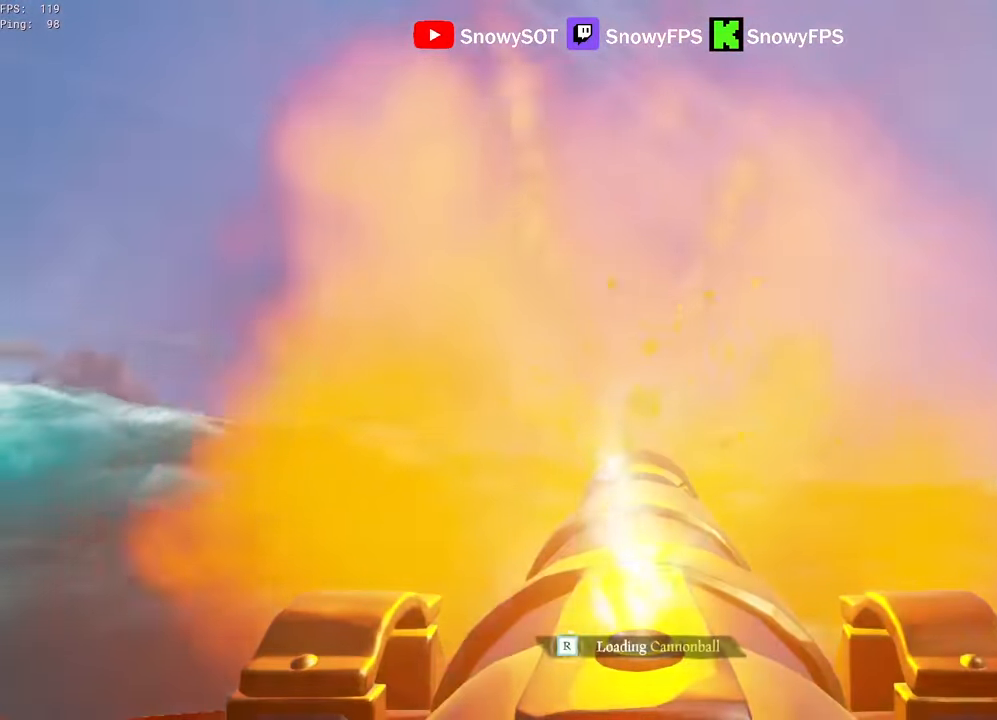
{"keys": [], "mouse": ["left"], "mouse_move": "still", "events": [[184, "s", "down"], [234, "mouse_left", "down"], [284, "s", "up"], [367, "mouse_left", "up"], [417, "mouse_left", "down"]]}
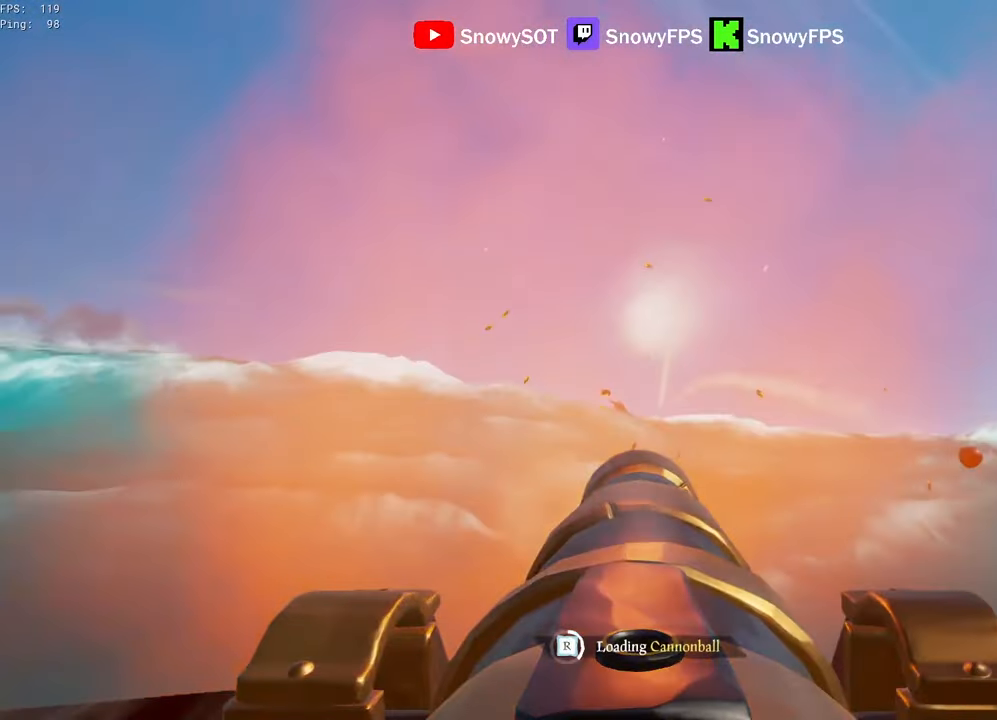
{"keys": [], "mouse": ["left"], "mouse_move": "still", "events": [[50, "mouse_left", "up"], [100, "mouse_left", "down"], [250, "mouse_left", "up"], [300, "mouse_left", "down"], [384, "s", "down"], [434, "mouse_left", "up"], [484, "mouse_left", "down"], [484, "s", "up"]]}
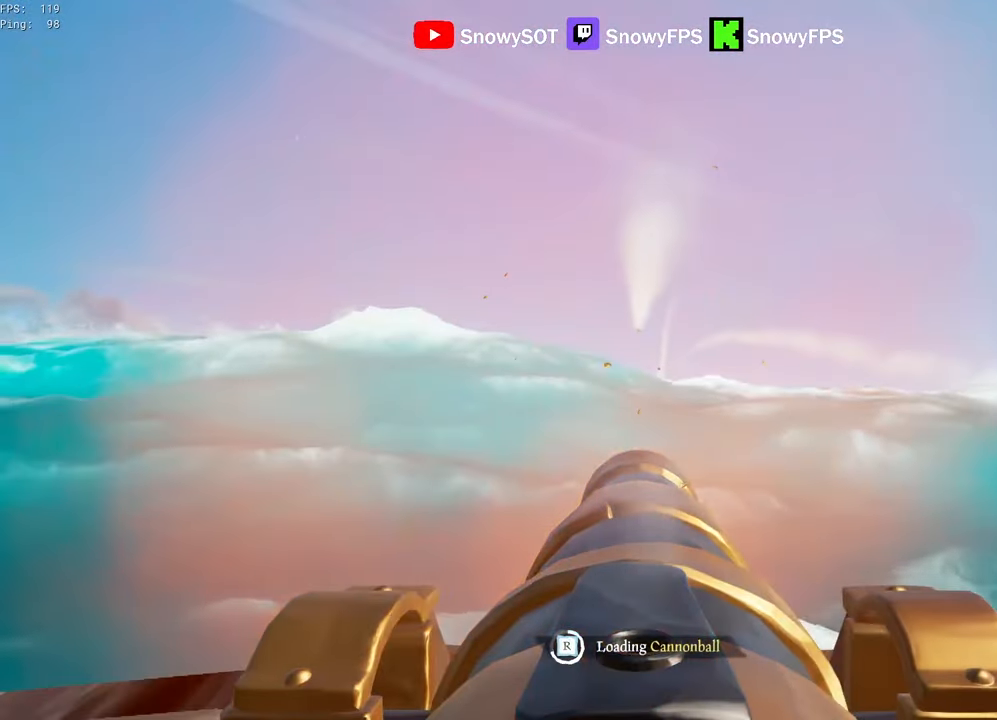
{"keys": [], "mouse": [], "mouse_move": "still", "events": [[117, "mouse_left", "up"], [167, "mouse_left", "down"], [300, "mouse_left", "up"]]}
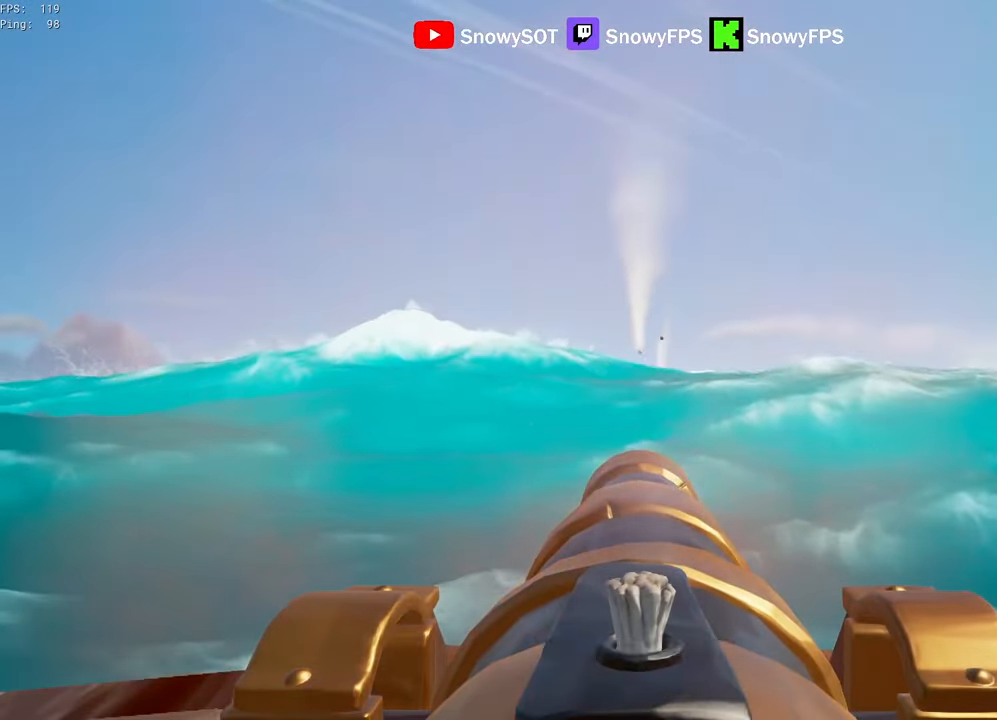
{"keys": ["w"], "mouse": [], "mouse_move": "still", "events": [[284, "w", "down"]]}
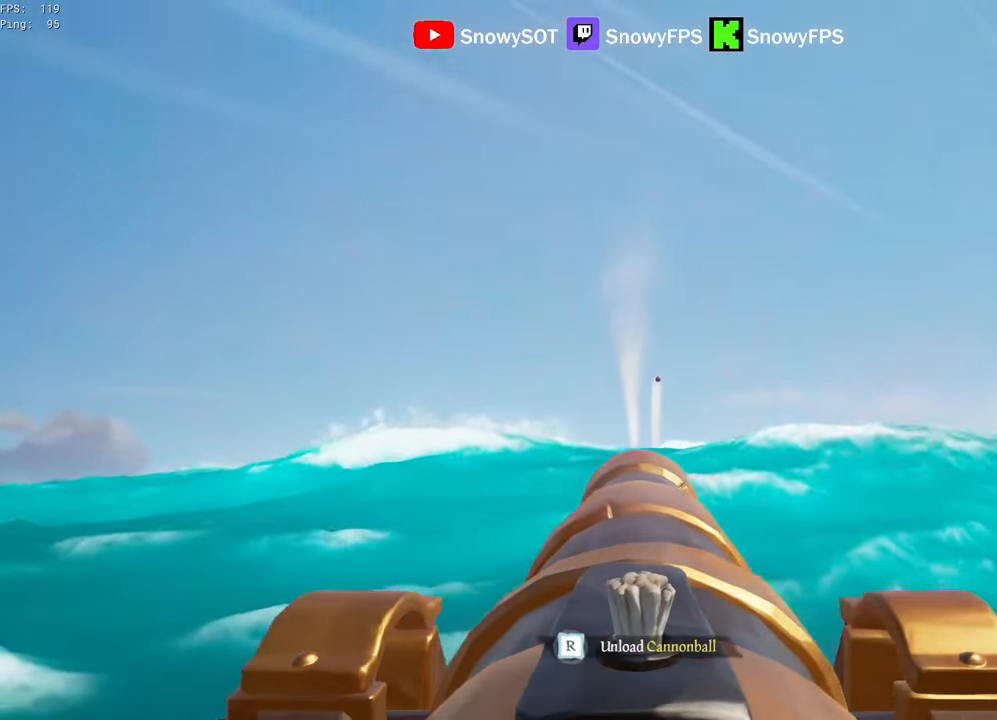
{"keys": [], "mouse": [], "mouse_move": "still", "events": [[17, "mouse_left", "down"], [17, "w", "up"], [150, "mouse_left", "up"], [150, "r", "down"], [250, "r", "up"], [334, "s", "down"], [484, "s", "up"]]}
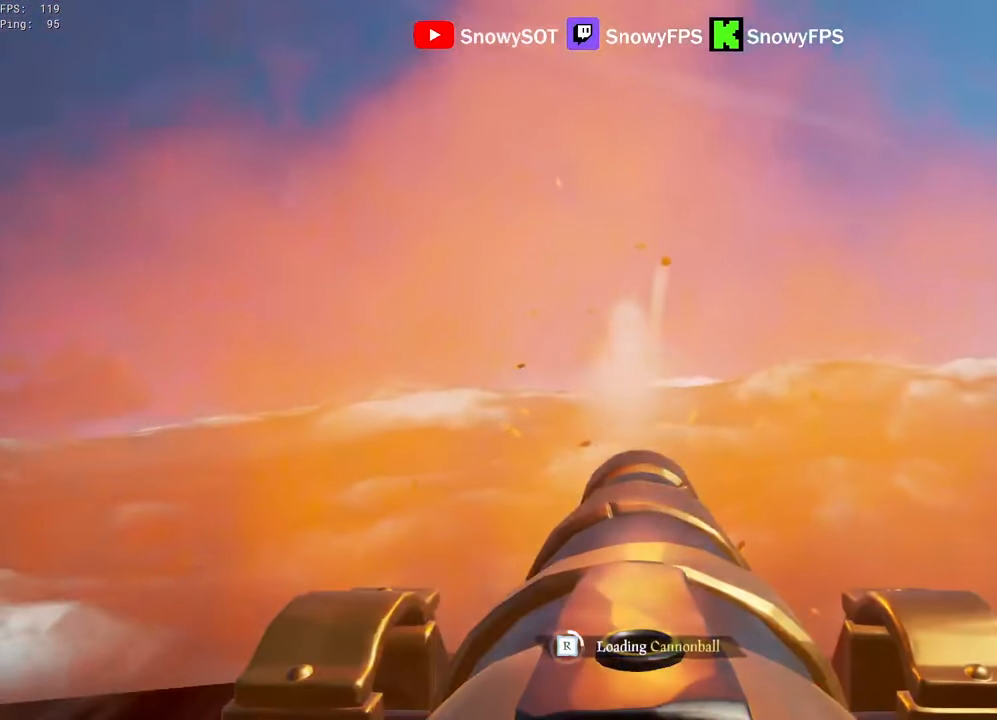
{"keys": [], "mouse": [], "mouse_move": "still", "events": [[167, "mouse_left", "down"], [317, "mouse_left", "up"], [350, "mouse_left", "down"], [500, "mouse_left", "up"]]}
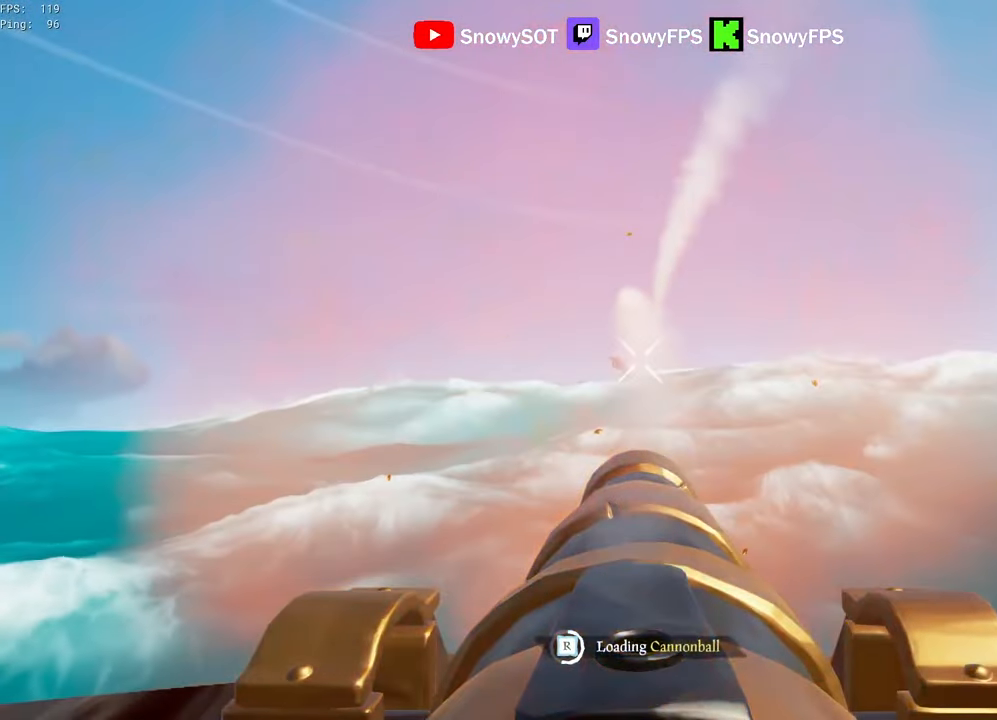
{"keys": [], "mouse": ["left"], "mouse_move": "still", "events": [[50, "mouse_left", "down"], [134, "mouse_left", "up"], [234, "mouse_left", "down"], [334, "mouse_left", "up"], [417, "mouse_left", "down"]]}
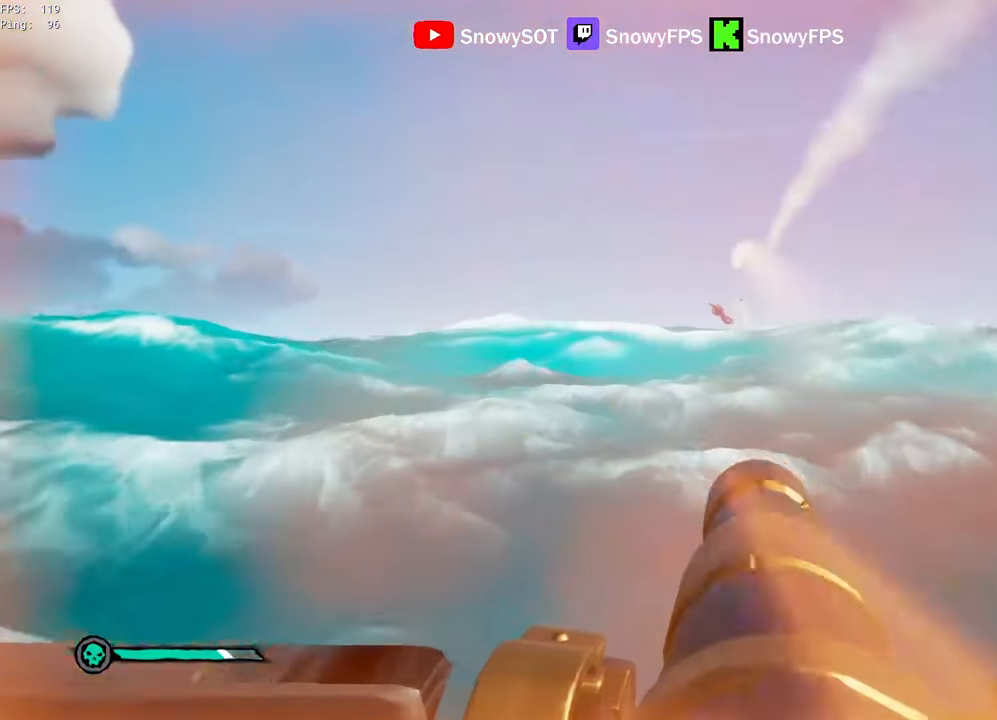
{"keys": ["s"], "mouse": [], "mouse_move": "left", "events": [[17, "mouse_left", "up"], [250, "r", "down"], [300, "r", "up"], [334, "s", "down"]]}
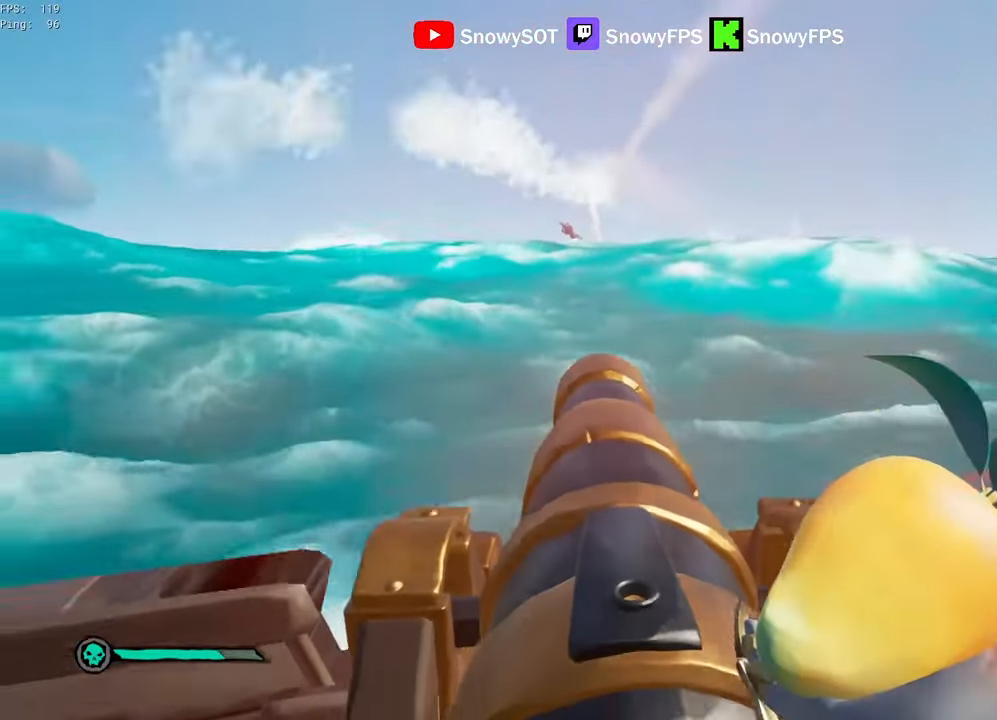
{"keys": [], "mouse": [], "mouse_move": "still", "events": [[34, "s", "up"], [67, "4", "down"], [117, "4", "up"], [217, "r", "down"], [267, "r", "up"], [350, "3", "down"], [400, "3", "up"]]}
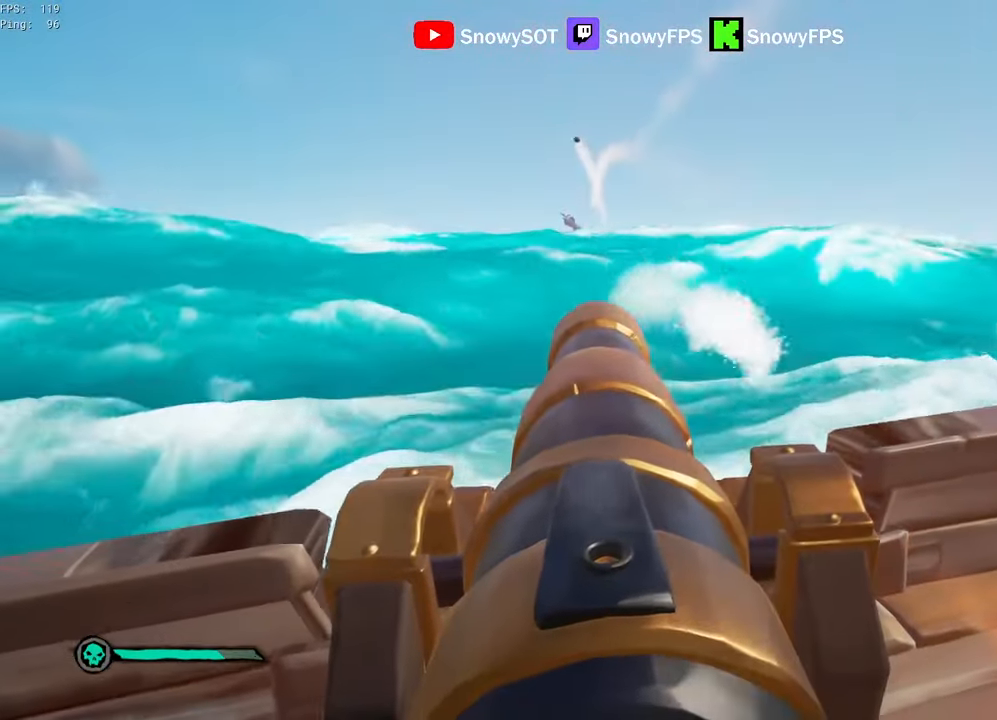
{"keys": [], "mouse": [], "mouse_move": "still", "events": []}
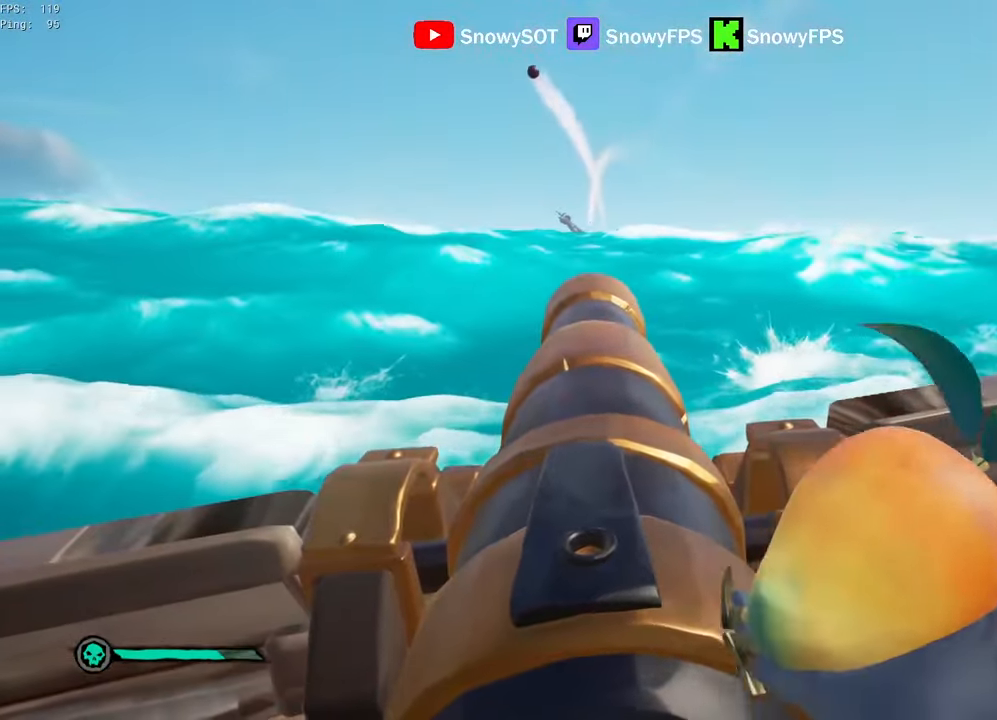
{"keys": [], "mouse": [], "mouse_move": "still", "events": [[150, "a", "down"], [250, "a", "up"]]}
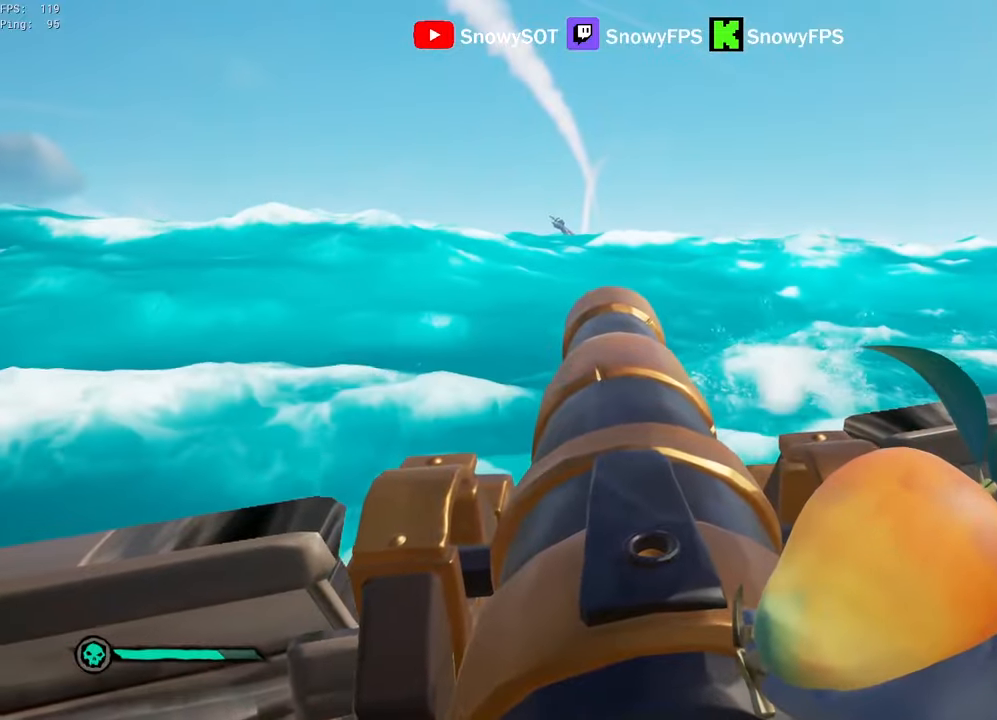
{"keys": ["a"], "mouse": [], "mouse_move": "still", "events": [[317, "f", "down"], [400, "f", "up"], [500, "a", "down"]]}
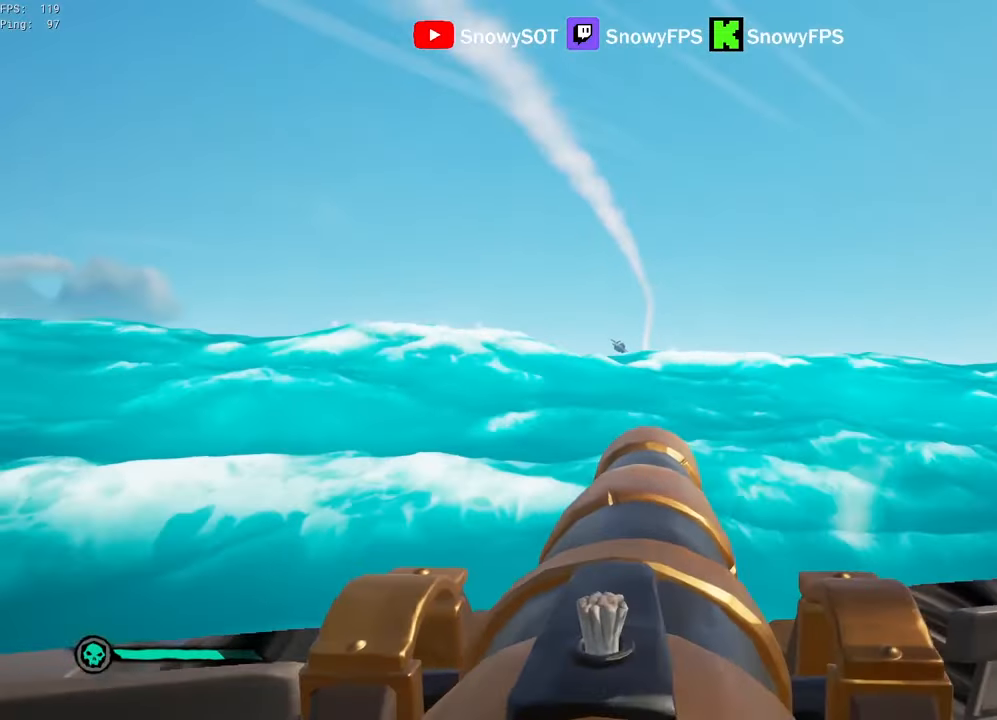
{"keys": [], "mouse": ["left"], "mouse_move": "still", "events": [[134, "w", "down"], [367, "a", "up"], [417, "w", "up"], [467, "mouse_left", "down"]]}
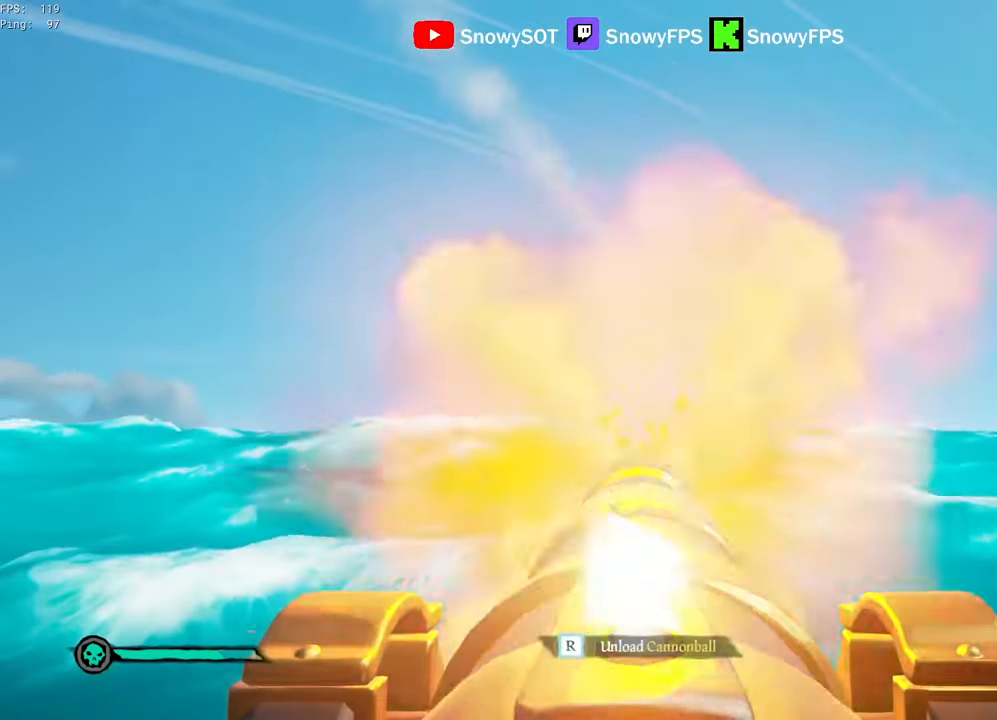
{"keys": [], "mouse": [], "mouse_move": "still", "events": [[50, "mouse_left", "up"], [200, "r", "down"], [300, "r", "up"]]}
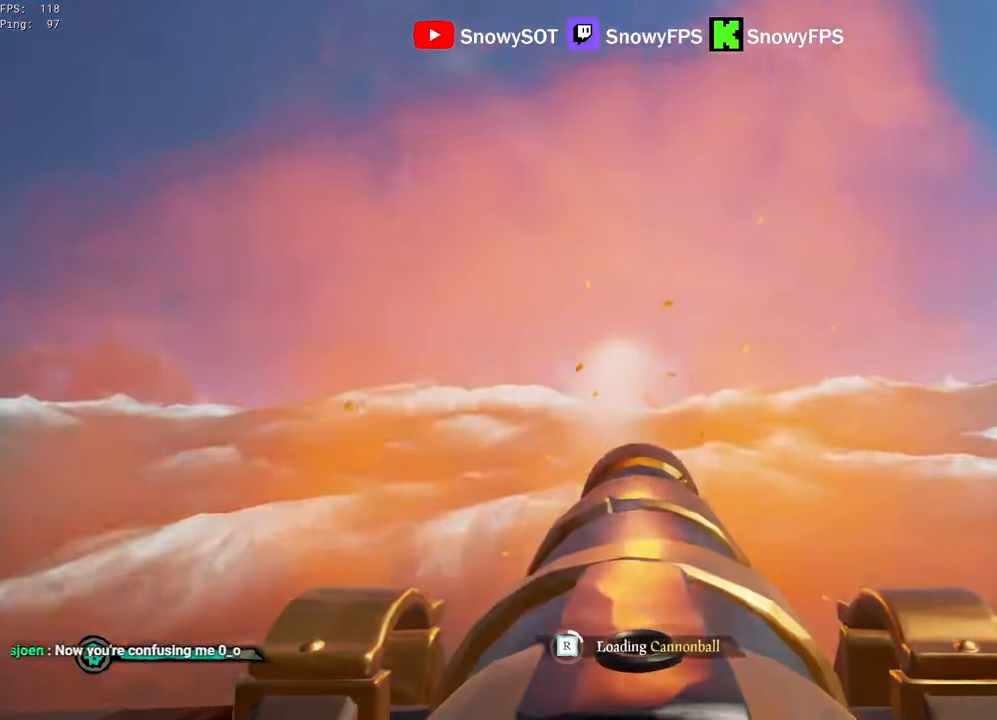
{"keys": [], "mouse": ["left"], "mouse_move": "still", "events": [[34, "s", "down"], [117, "s", "up"], [450, "mouse_left", "down"]]}
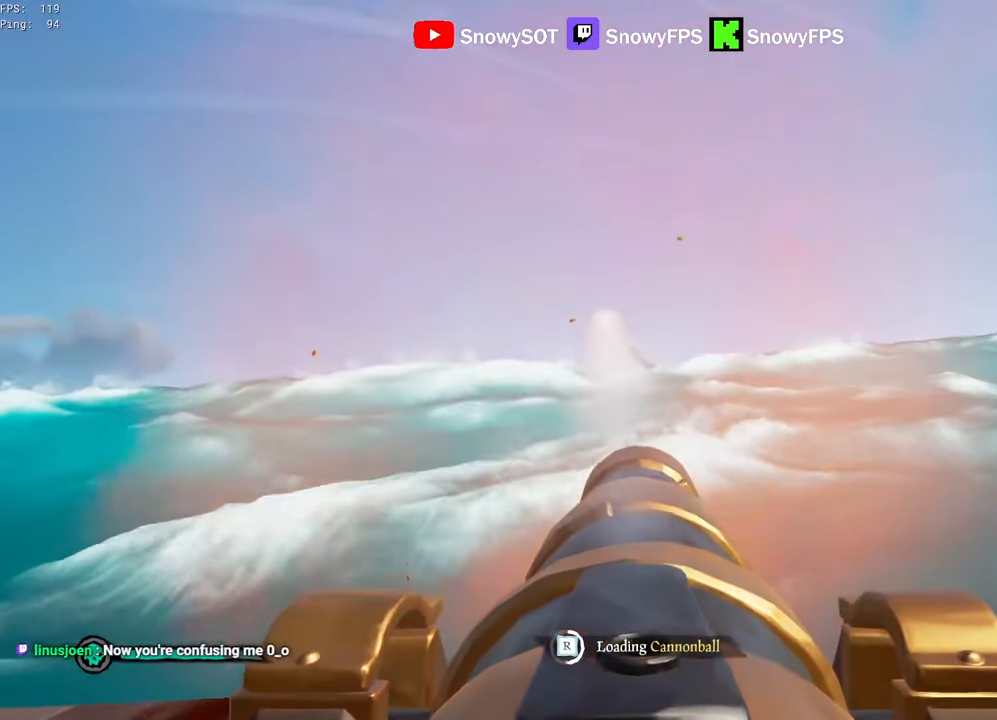
{"keys": [], "mouse": [], "mouse_move": "still", "events": [[50, "mouse_left", "up"], [84, "mouse_left", "down"], [184, "mouse_left", "up"], [184, "s", "down"], [284, "mouse_left", "down"], [317, "s", "up"], [367, "mouse_left", "up"]]}
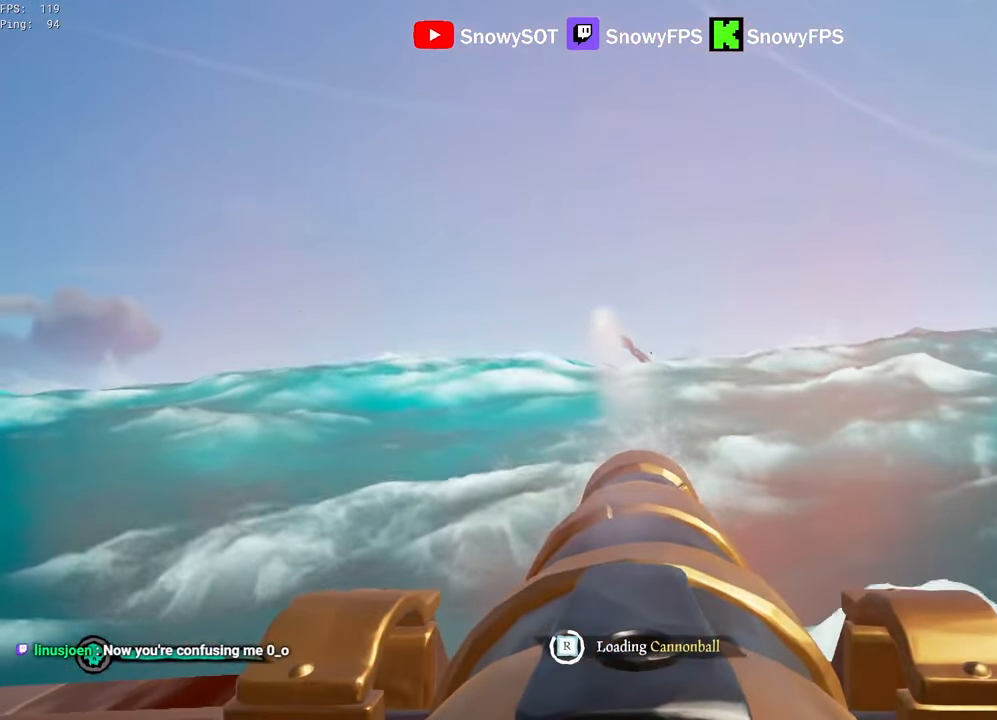
{"keys": [], "mouse": [], "mouse_move": "left", "events": []}
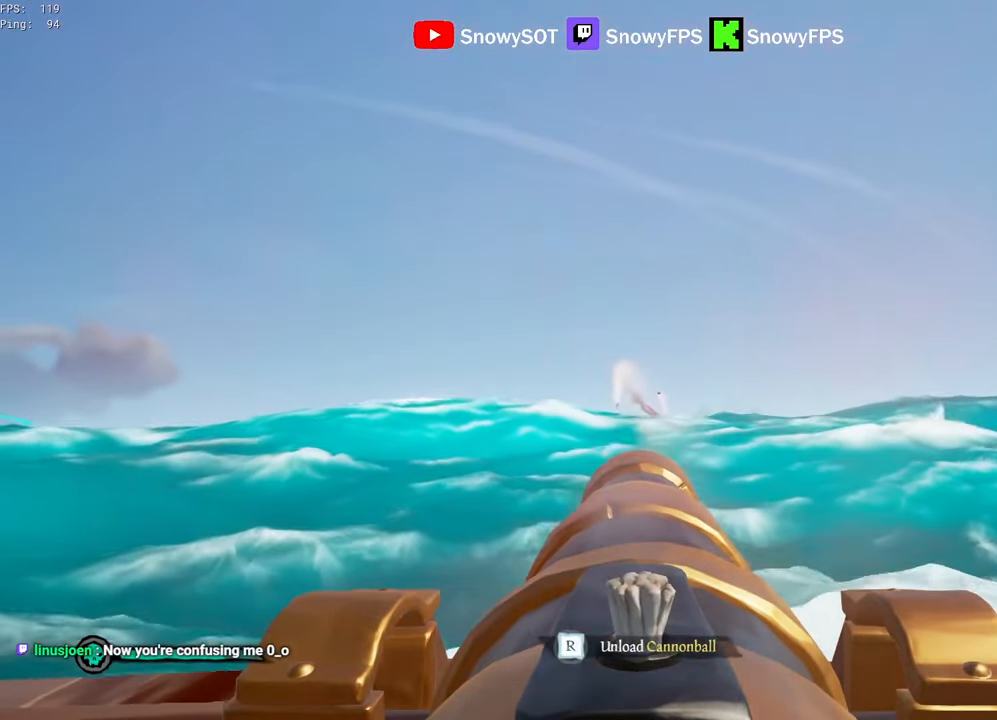
{"keys": ["r"], "mouse": [], "mouse_move": "still", "events": [[167, "w", "down"], [267, "mouse_left", "down"], [267, "w", "up"], [400, "mouse_left", "up"], [450, "r", "down"]]}
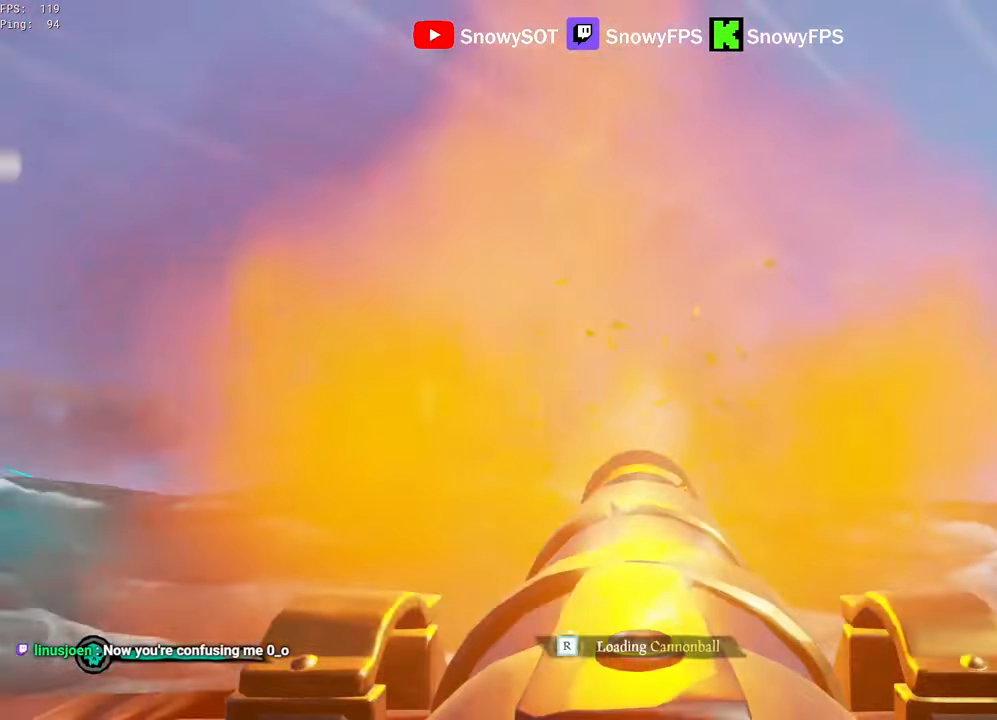
{"keys": [], "mouse": [], "mouse_move": "still", "events": [[50, "a", "down"], [50, "r", "up"], [50, "s", "down"], [234, "a", "up"], [234, "s", "up"]]}
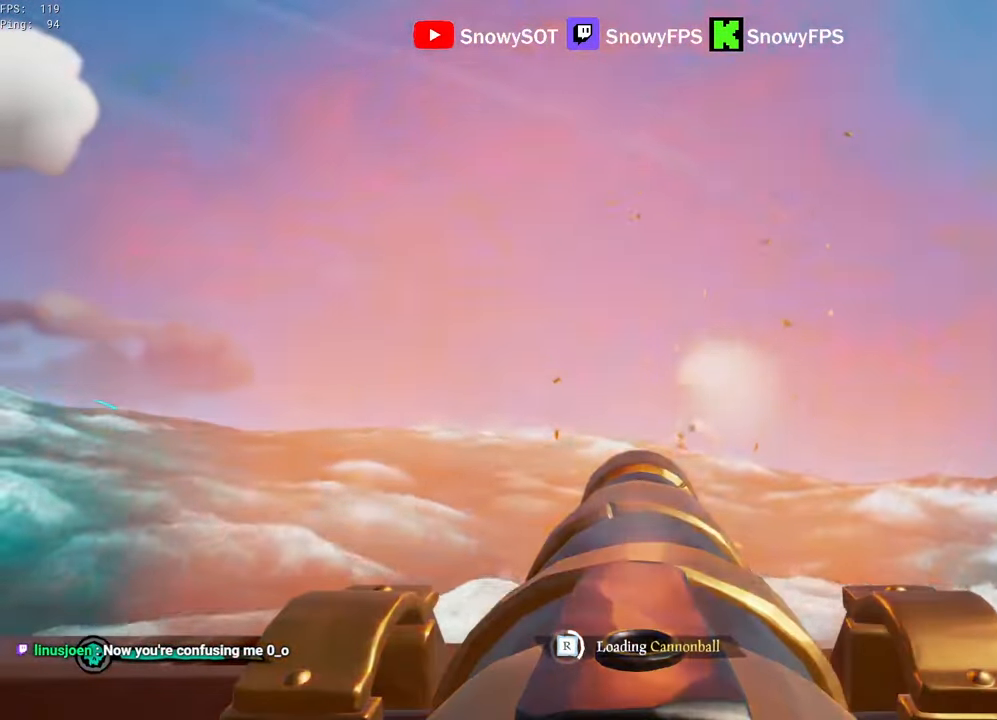
{"keys": [], "mouse": [], "mouse_move": "still", "events": []}
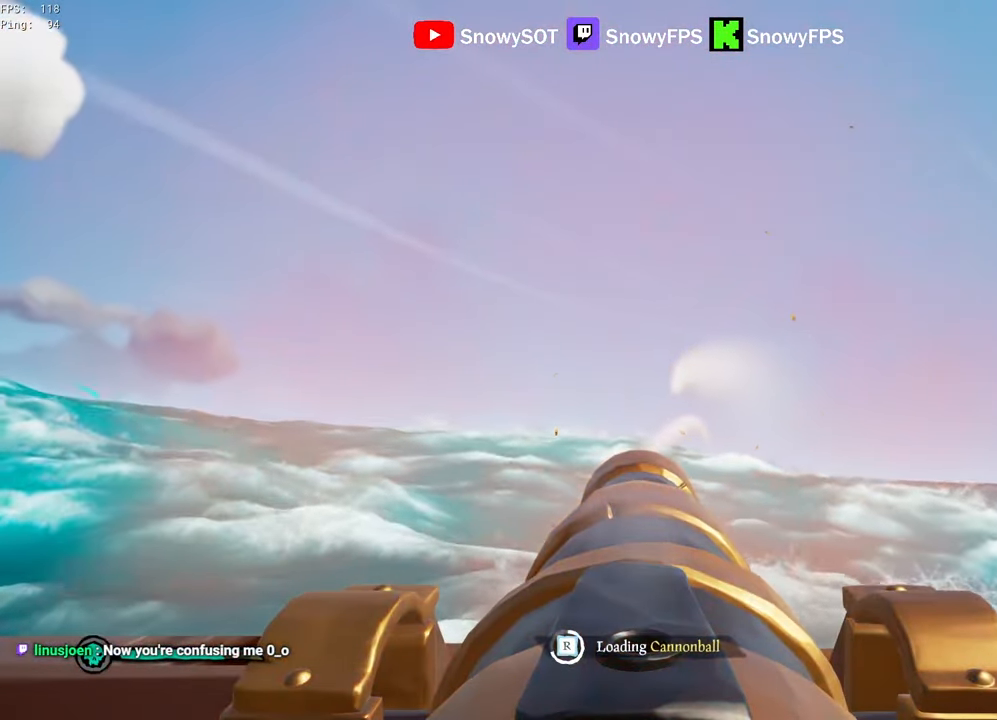
{"keys": [], "mouse": [], "mouse_move": "still", "events": []}
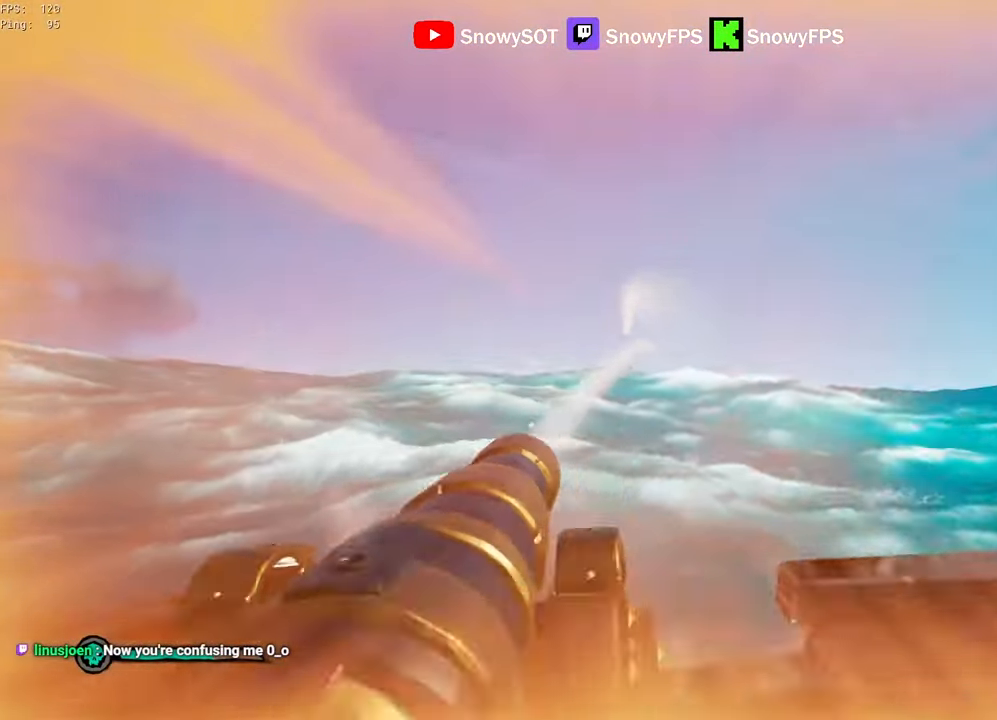
{"keys": [], "mouse": [], "mouse_move": "still", "events": [[184, "w", "down"], [234, "a", "down"], [284, "w", "up"], [317, "a", "up"], [367, "f", "down"], [417, "f", "up"]]}
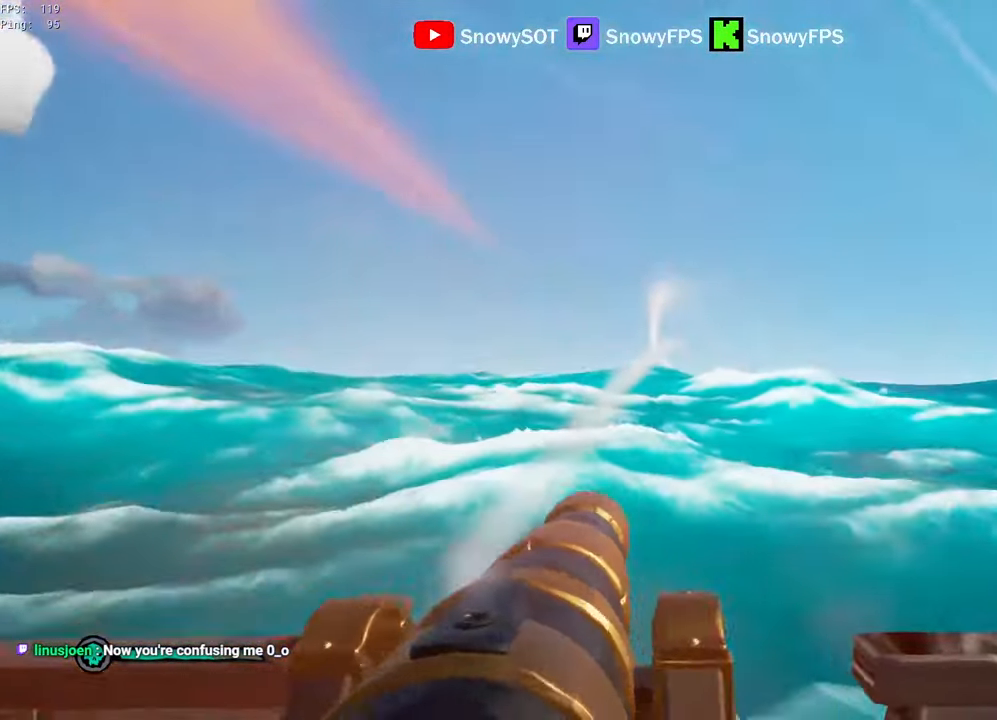
{"keys": ["a", "w"], "mouse": [], "mouse_move": "still", "events": [[300, "r", "down"], [334, "w", "down"], [384, "r", "up"], [434, "a", "down"]]}